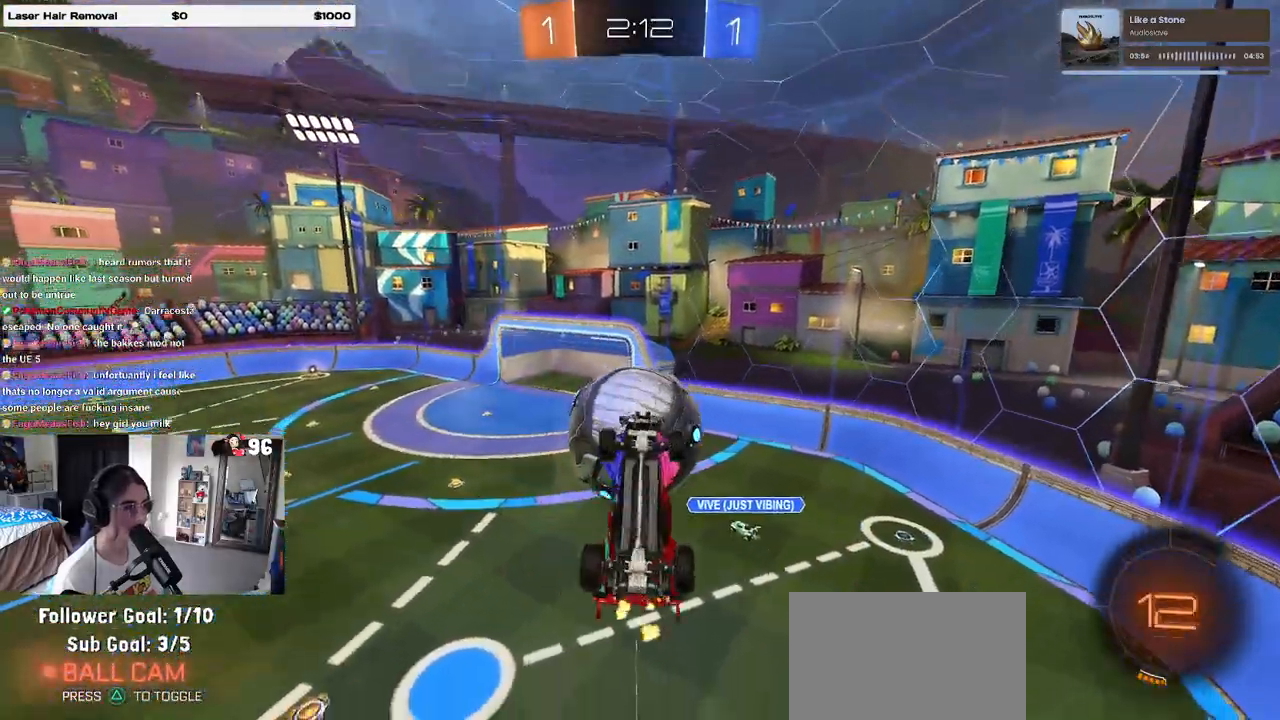
Gameplay with a controller (PlayStation layout); each line is a JSON object with the inputs held at the frame after it. "events" lists button and stick changes between this image and that frame as [ms after this image, input, new state], when the widget could be followed in between.
{"buttons": ["L1", "R1"], "left_stick": "right", "right_stick": "center", "events": [[67, "left_stick", "down-right"], [100, "R1", "down"], [183, "R1", "up"], [217, "left_stick", "up-right"], [233, "R1", "down"], [267, "left_stick", "up"], [367, "left_stick", "right"]]}
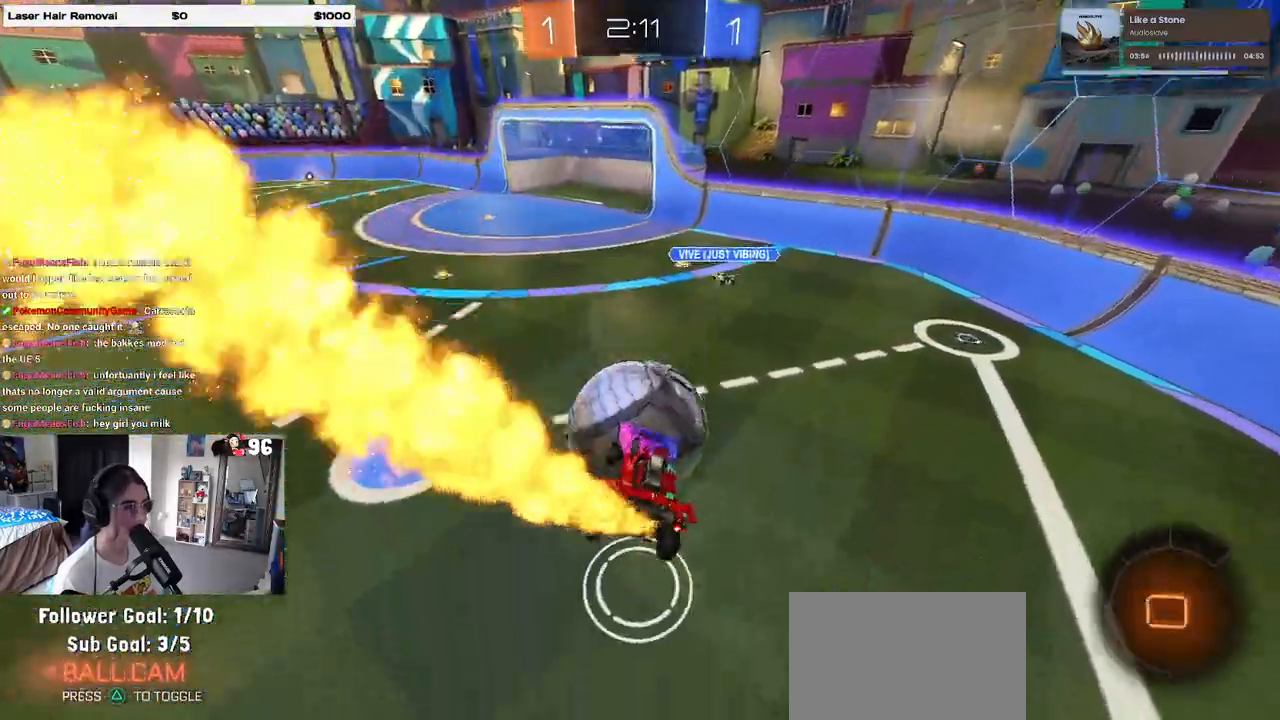
{"buttons": ["R1"], "left_stick": "down", "right_stick": "center", "events": [[33, "L1", "up"], [67, "left_stick", "center"], [133, "left_stick", "up-left"], [183, "CROSS", "down"], [200, "R2", "down"], [267, "CROSS", "up"], [283, "left_stick", "down"], [450, "R2", "up"]]}
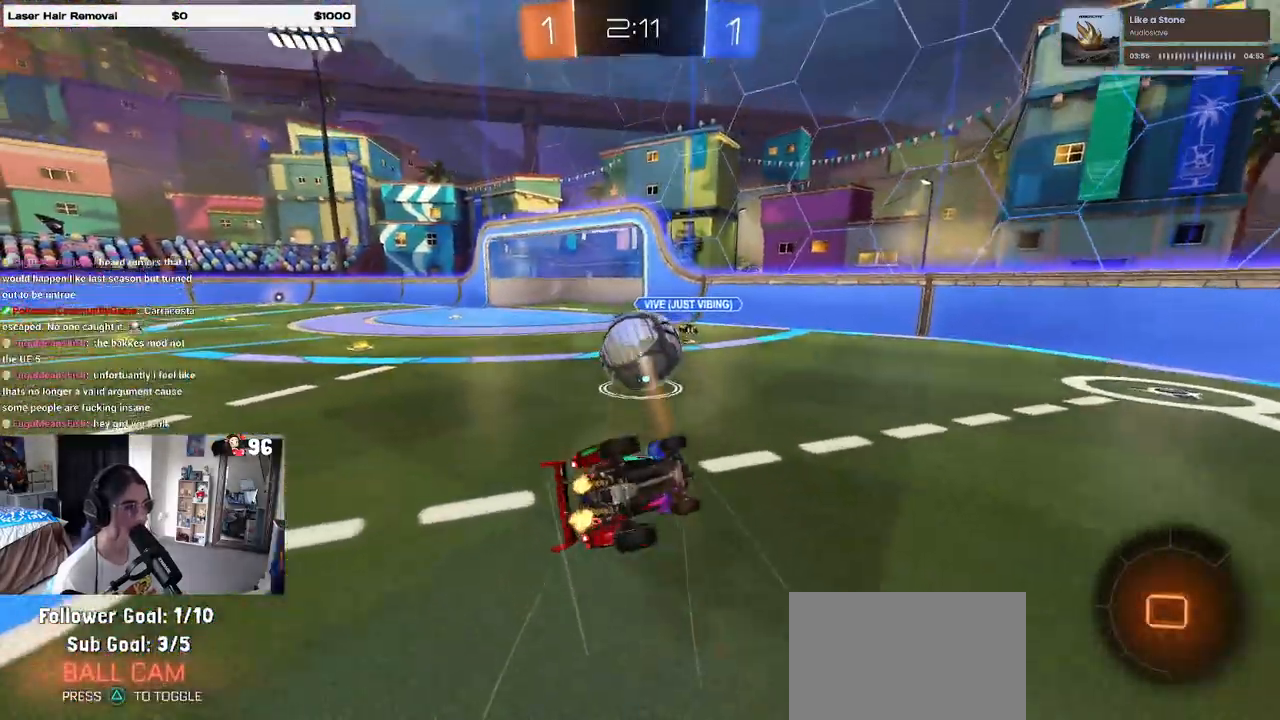
{"buttons": ["SQUARE", "R2"], "left_stick": "left", "right_stick": "center", "events": [[283, "left_stick", "left"], [300, "R1", "up"], [333, "R2", "down"], [333, "SQUARE", "down"]]}
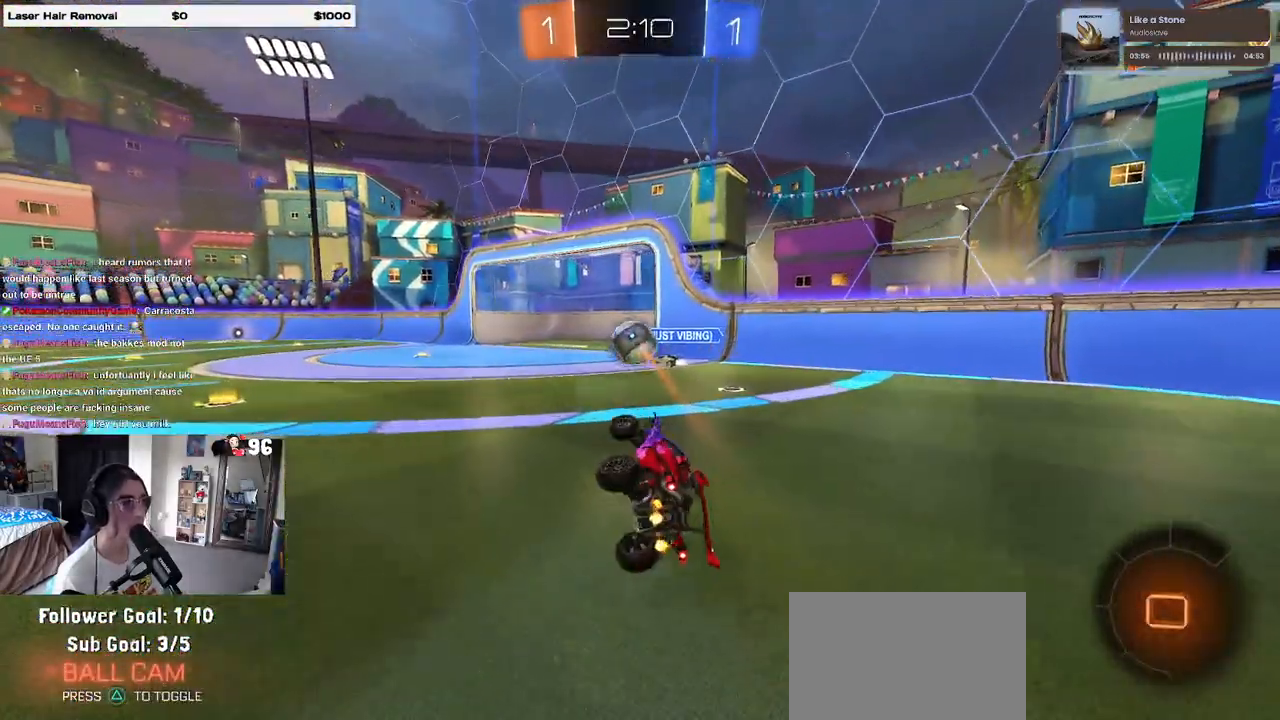
{"buttons": ["R2"], "left_stick": "left", "right_stick": "center", "events": [[100, "SQUARE", "up"]]}
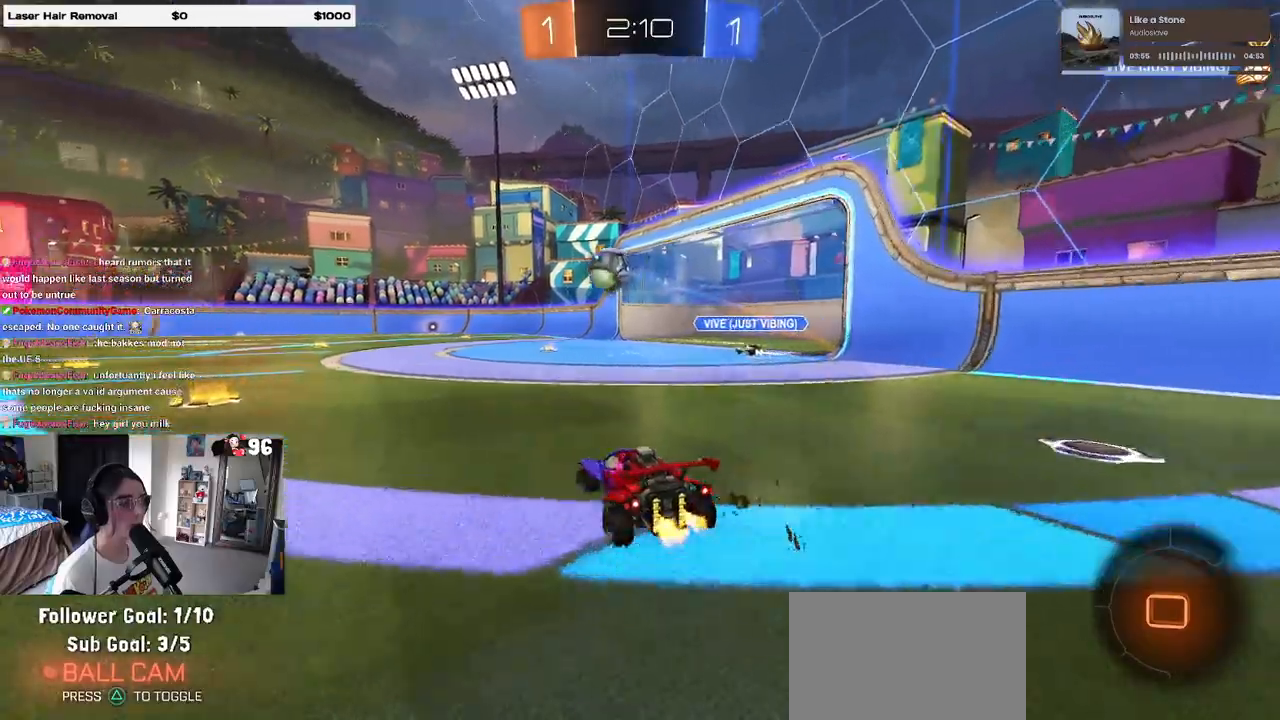
{"buttons": ["R2"], "left_stick": "center", "right_stick": "center", "events": [[133, "TRIANGLE", "down"], [250, "TRIANGLE", "up"], [383, "left_stick", "center"]]}
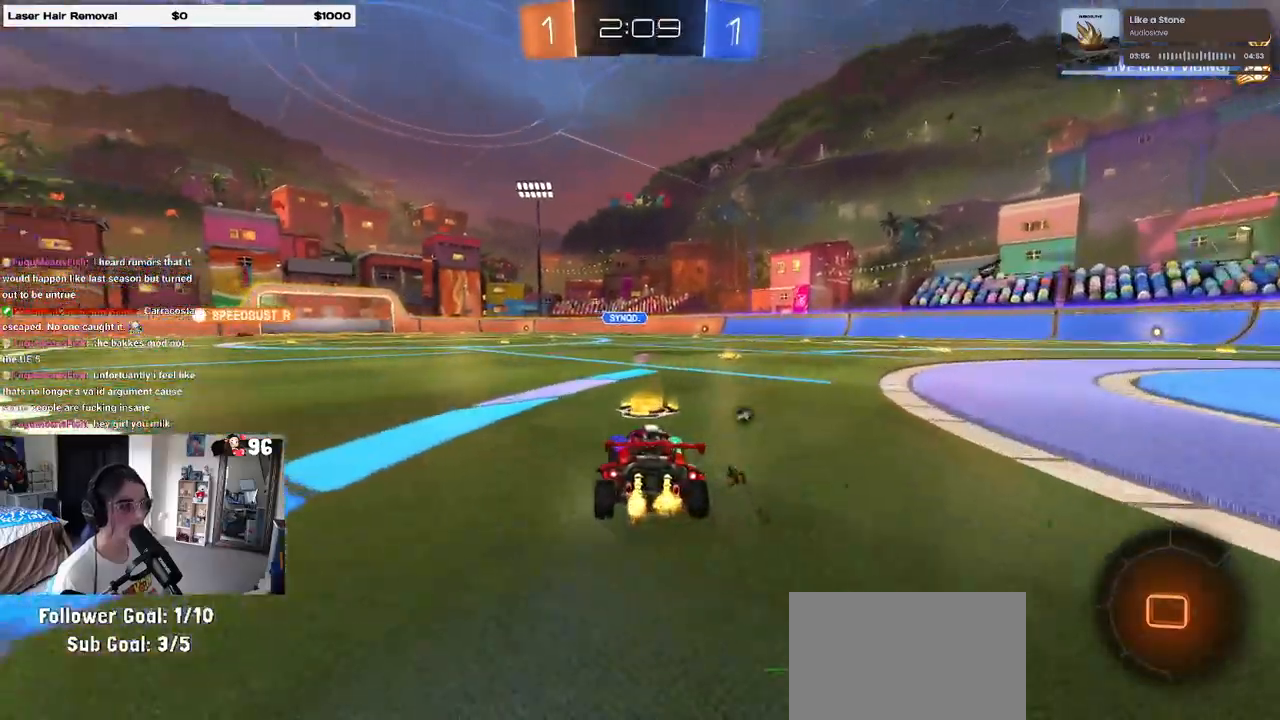
{"buttons": ["R2"], "left_stick": "center", "right_stick": "center", "events": [[133, "TRIANGLE", "down"], [233, "TRIANGLE", "up"], [233, "left_stick", "right"], [417, "left_stick", "center"]]}
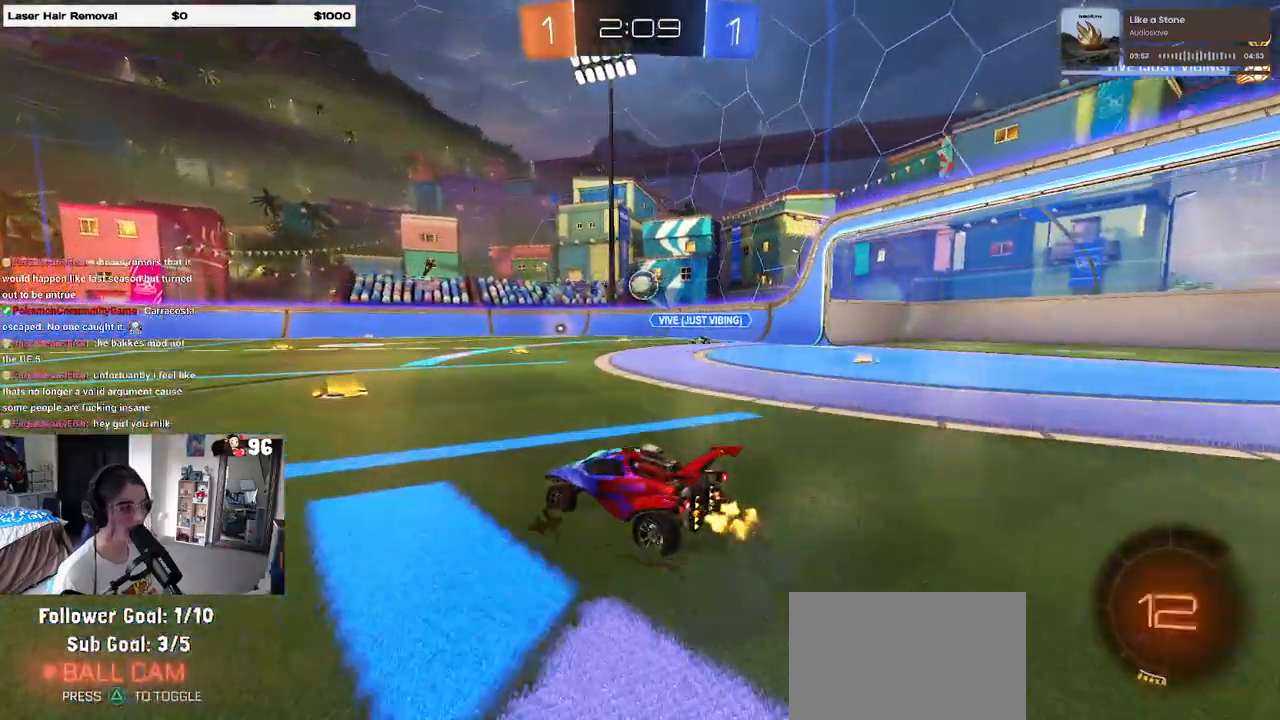
{"buttons": ["TRIANGLE", "R2"], "left_stick": "left", "right_stick": "center", "events": [[267, "left_stick", "right"], [317, "left_stick", "center"], [383, "left_stick", "left"], [500, "TRIANGLE", "down"]]}
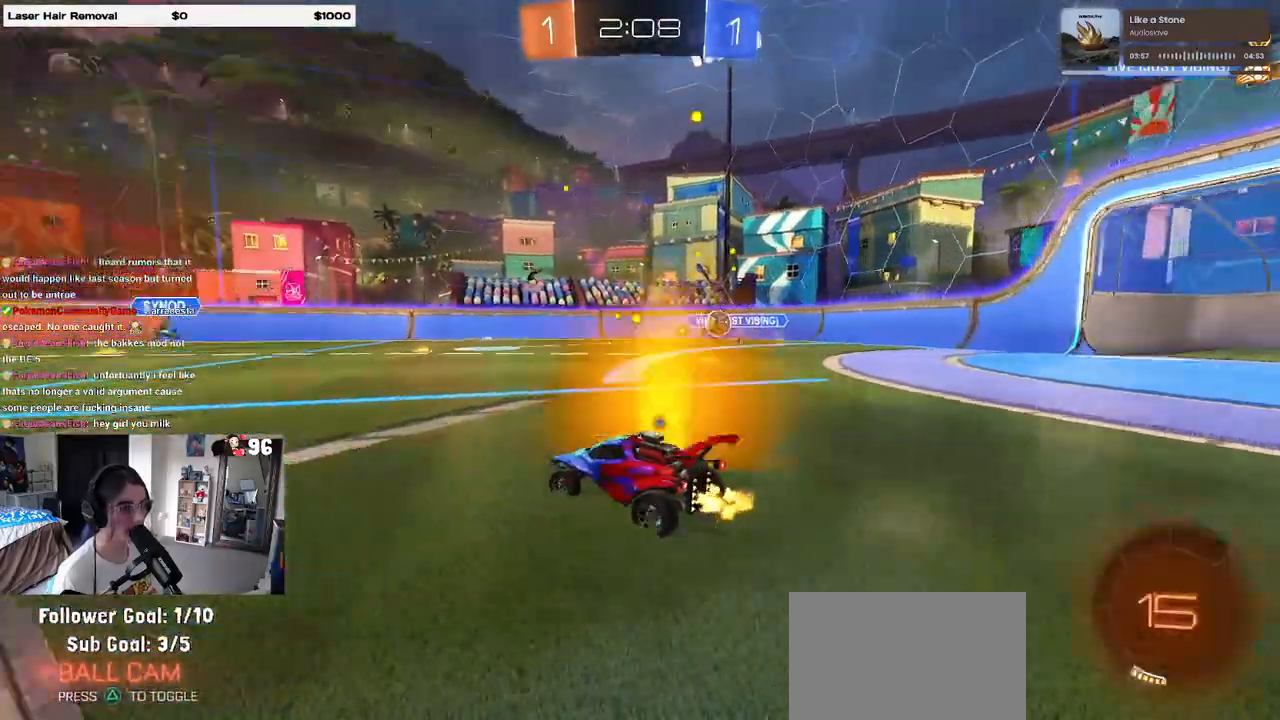
{"buttons": ["R2"], "left_stick": "right", "right_stick": "center", "events": [[133, "TRIANGLE", "up"], [433, "left_stick", "right"]]}
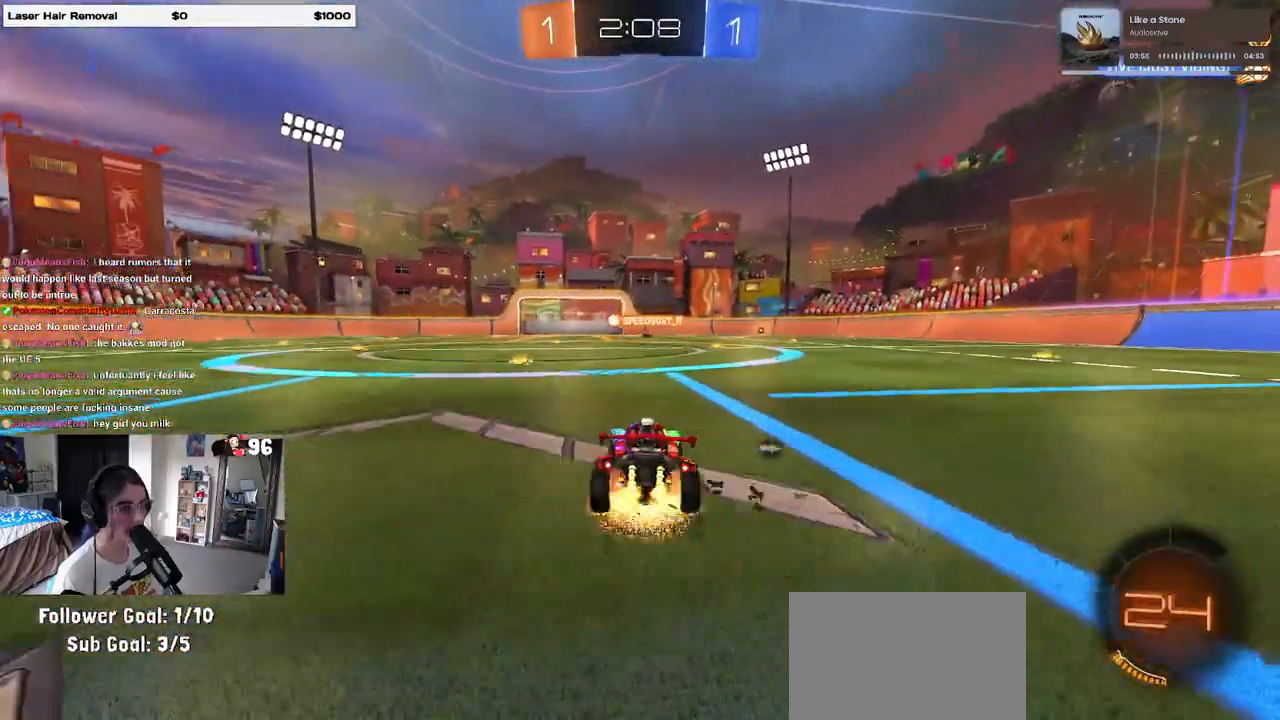
{"buttons": ["R2"], "left_stick": "down-left", "right_stick": "center", "events": [[17, "CROSS", "down"], [50, "left_stick", "up-left"], [100, "CROSS", "up"], [133, "CROSS", "down"], [217, "left_stick", "down-left"], [233, "CROSS", "up"], [250, "TRIANGLE", "down"], [367, "TRIANGLE", "up"]]}
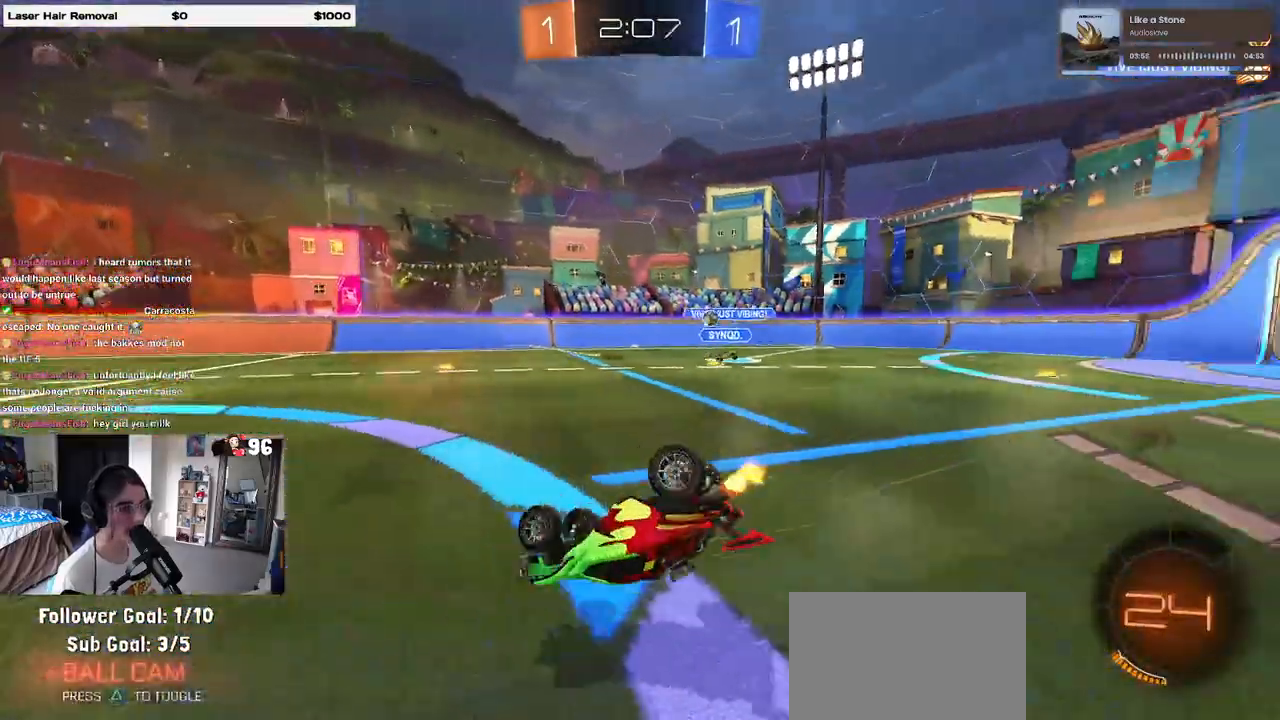
{"buttons": ["R2"], "left_stick": "center", "right_stick": "center", "events": [[83, "SQUARE", "down"], [417, "SQUARE", "up"], [483, "left_stick", "center"]]}
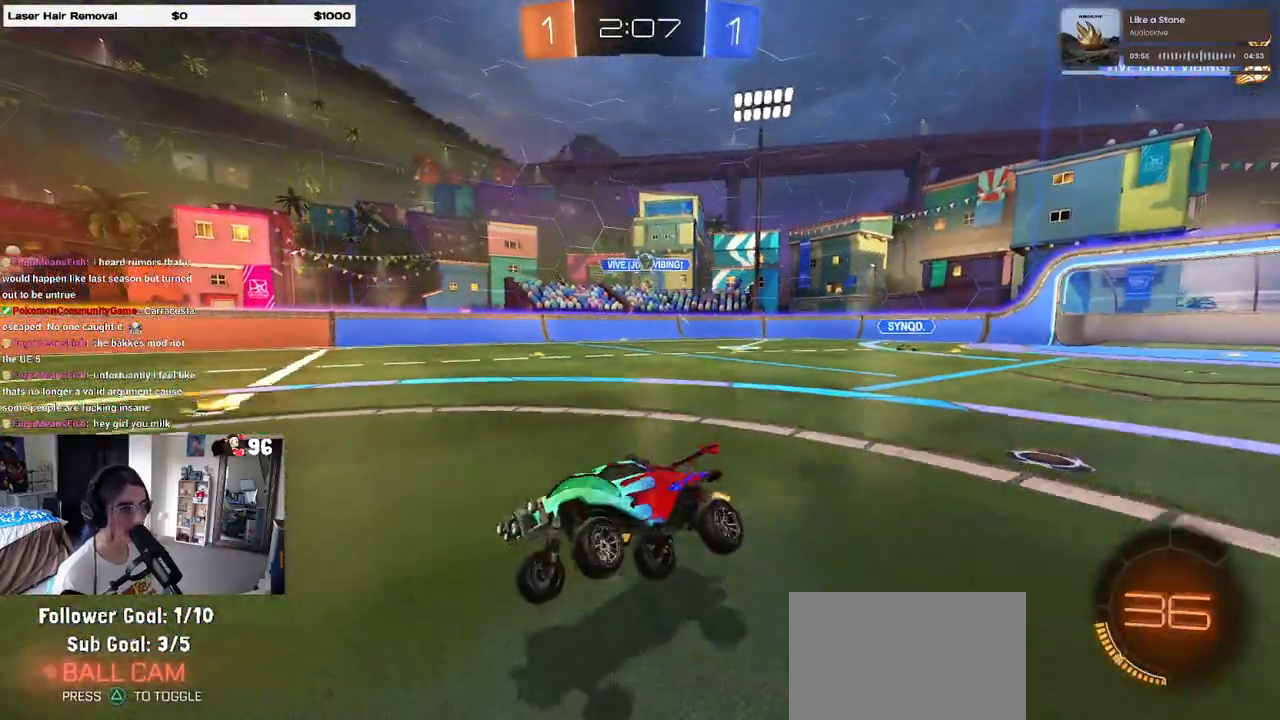
{"buttons": ["R2"], "left_stick": "center", "right_stick": "center", "events": [[217, "left_stick", "right"], [350, "left_stick", "center"]]}
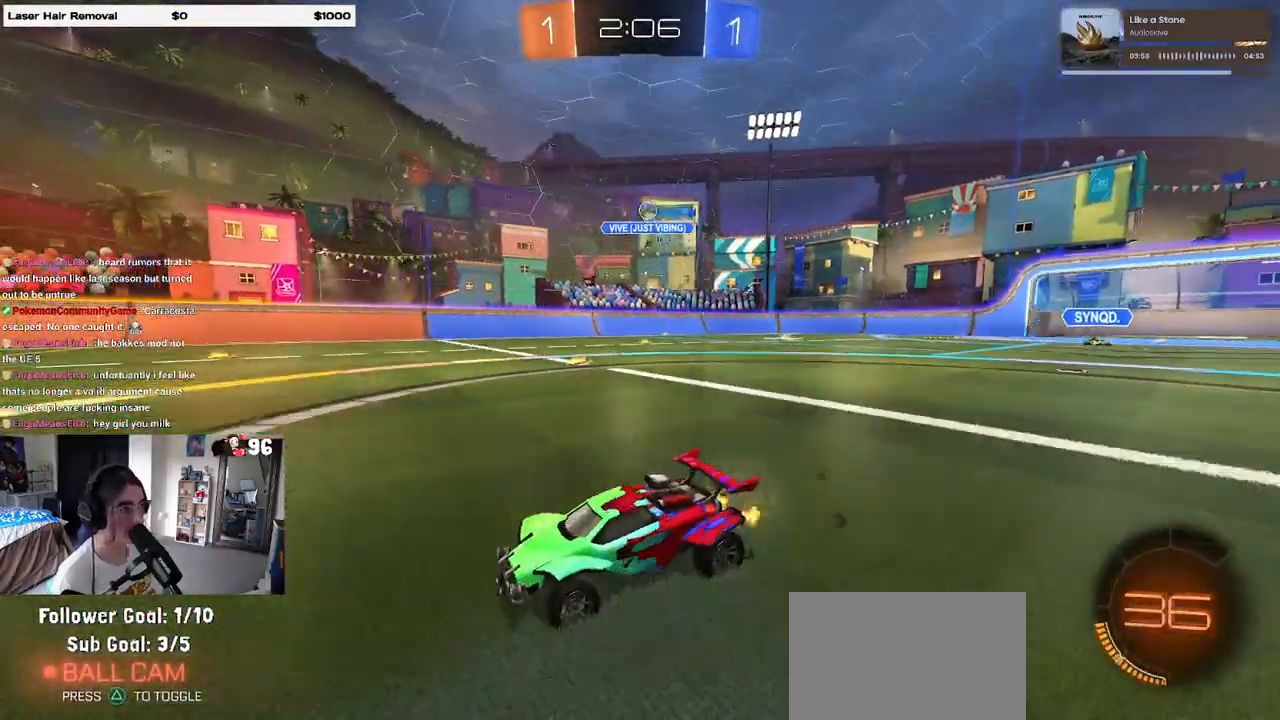
{"buttons": ["R2"], "left_stick": "center", "right_stick": "center", "events": [[283, "left_stick", "left"], [433, "left_stick", "center"]]}
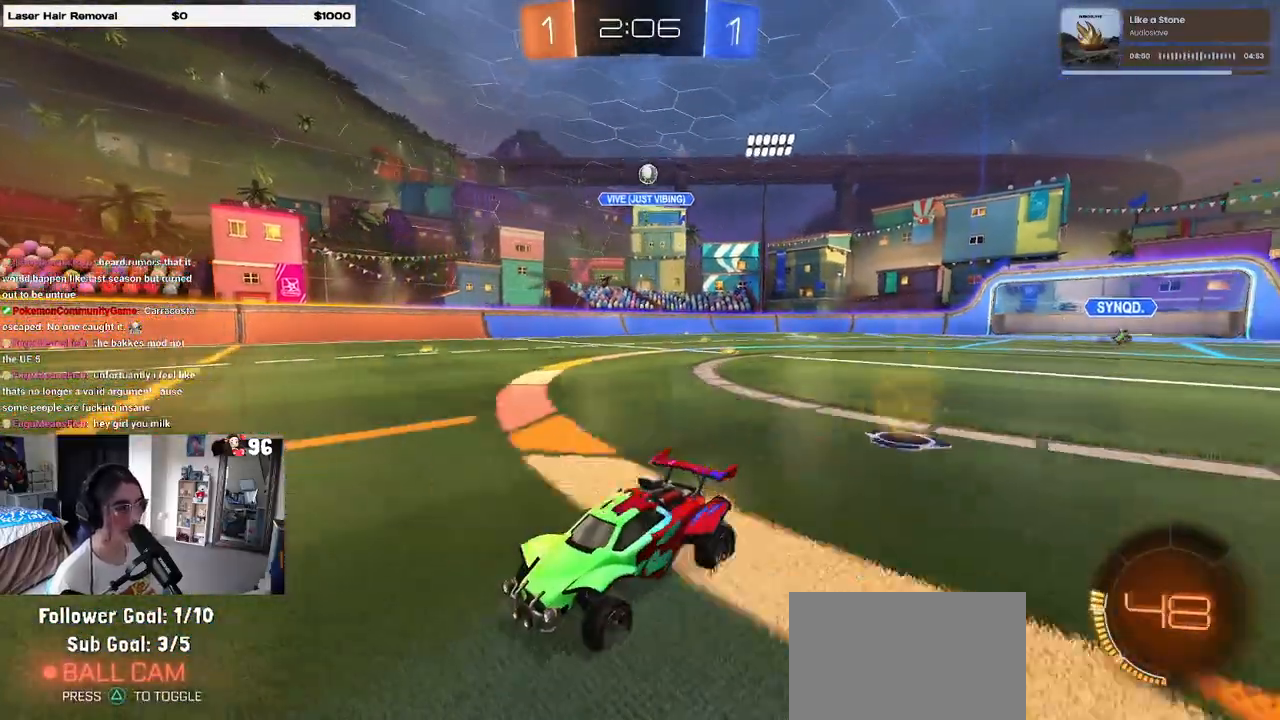
{"buttons": ["R2"], "left_stick": "center", "right_stick": "center", "events": [[317, "left_stick", "right"], [467, "left_stick", "center"]]}
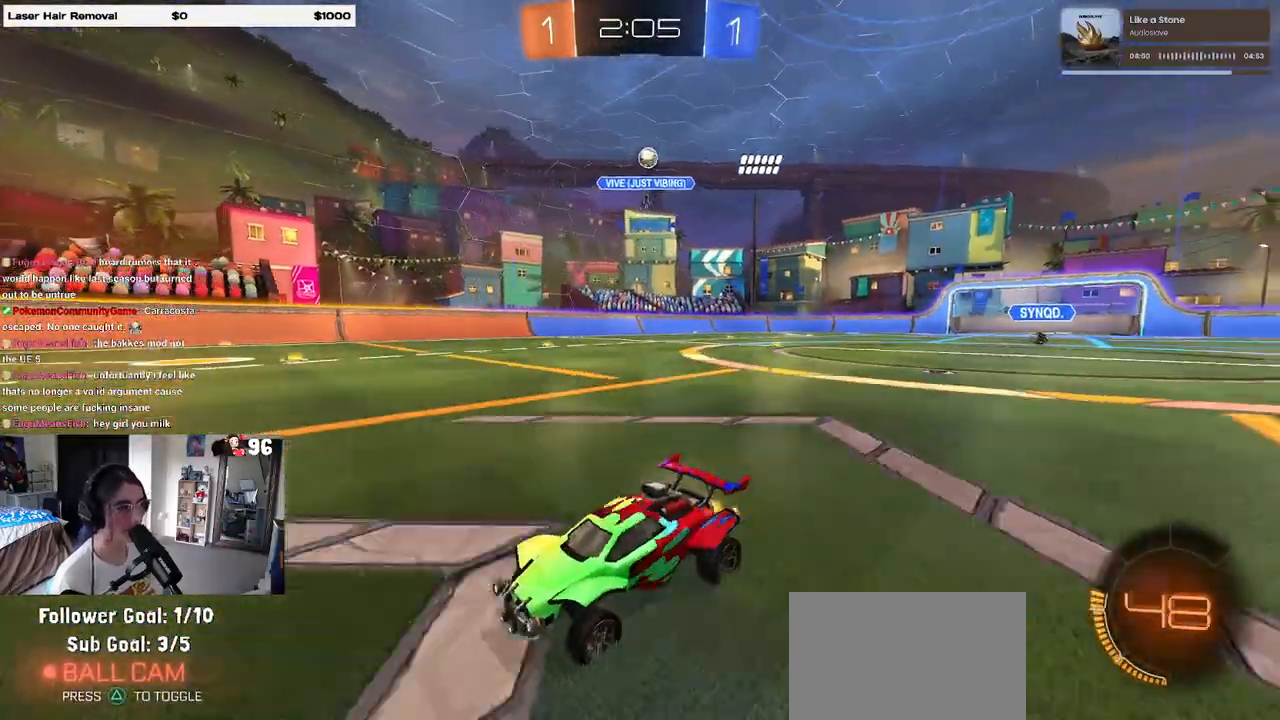
{"buttons": ["R2"], "left_stick": "center", "right_stick": "center", "events": []}
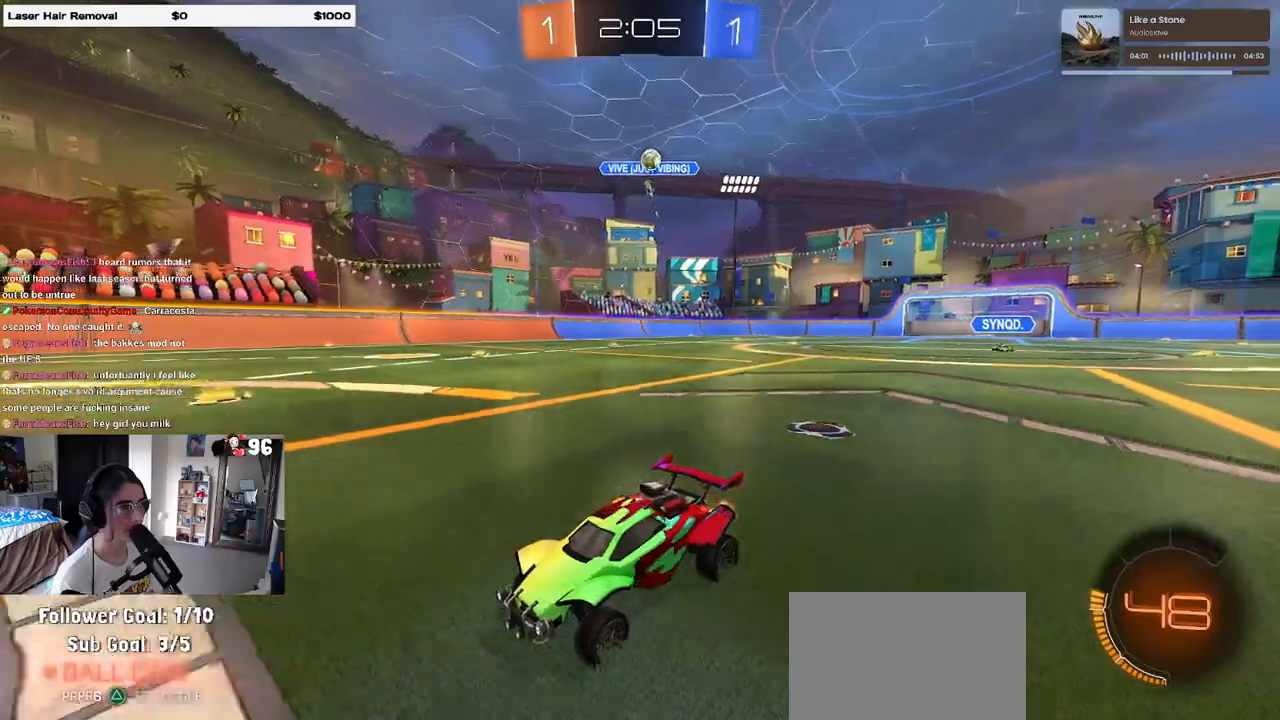
{"buttons": ["R2"], "left_stick": "left", "right_stick": "center", "events": [[283, "left_stick", "left"]]}
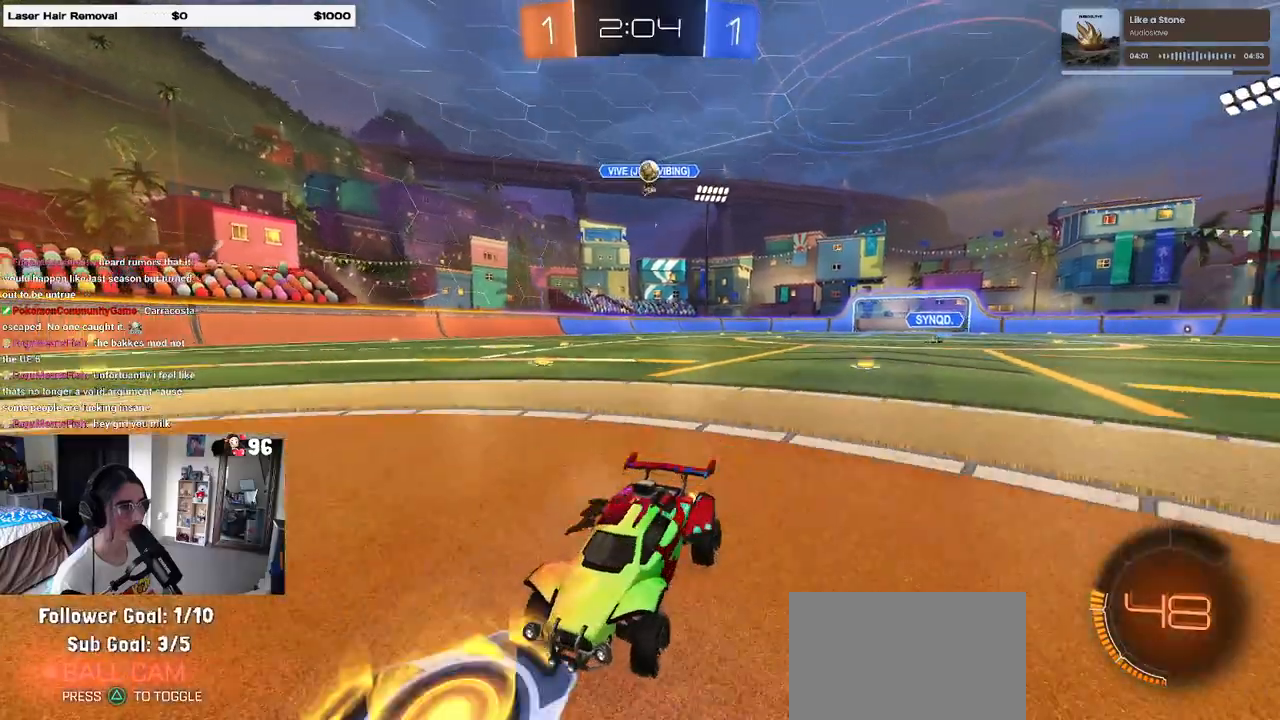
{"buttons": ["SQUARE", "R2"], "left_stick": "down-right", "right_stick": "center", "events": [[283, "SQUARE", "down"], [283, "left_stick", "down-right"]]}
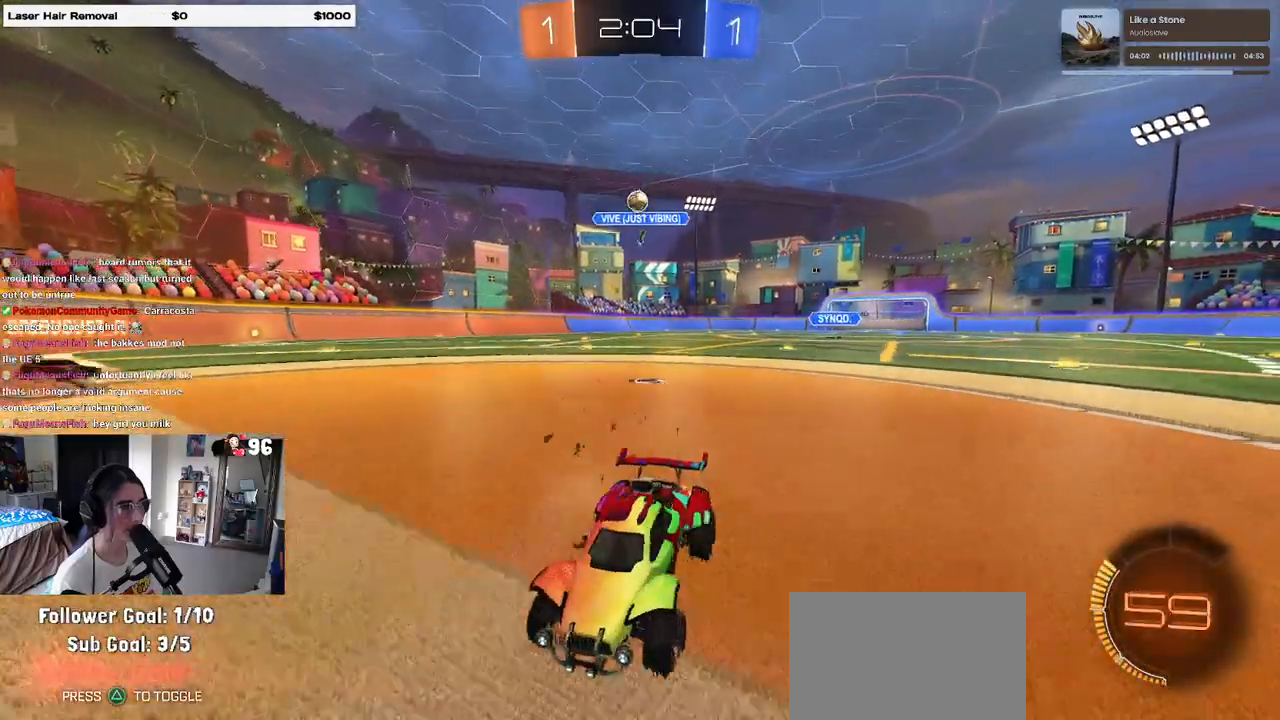
{"buttons": ["L2"], "left_stick": "left", "right_stick": "center", "events": [[150, "L2", "down"], [150, "SQUARE", "up"], [167, "left_stick", "left"], [183, "R2", "up"]]}
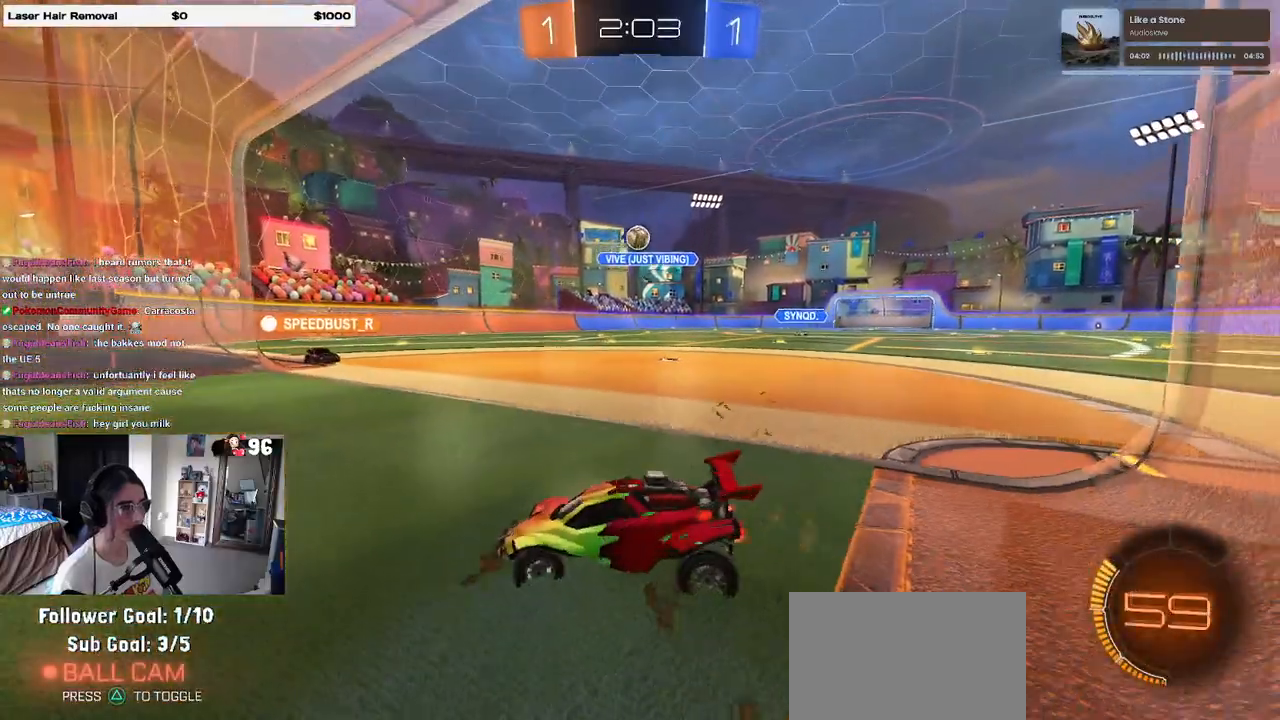
{"buttons": ["R2"], "left_stick": "center", "right_stick": "center", "events": [[117, "R2", "down"], [150, "L2", "up"], [183, "left_stick", "right"], [417, "left_stick", "center"]]}
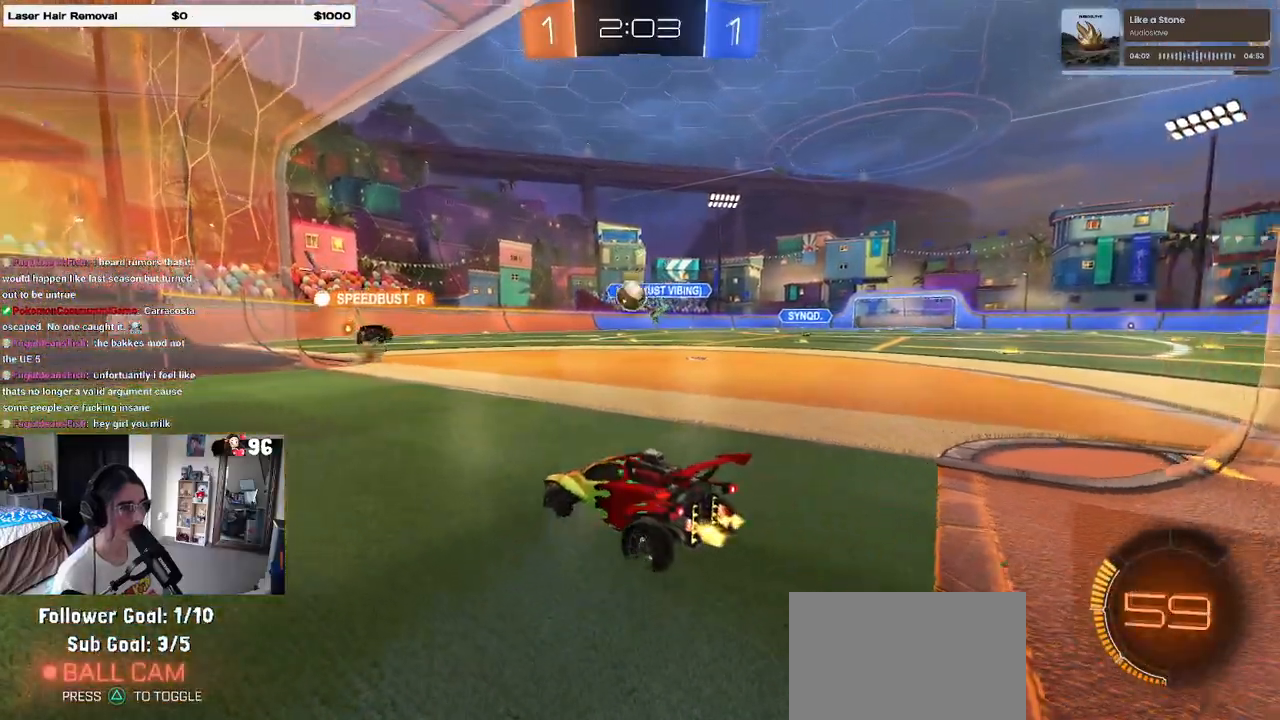
{"buttons": ["R2"], "left_stick": "left", "right_stick": "center", "events": [[300, "left_stick", "left"]]}
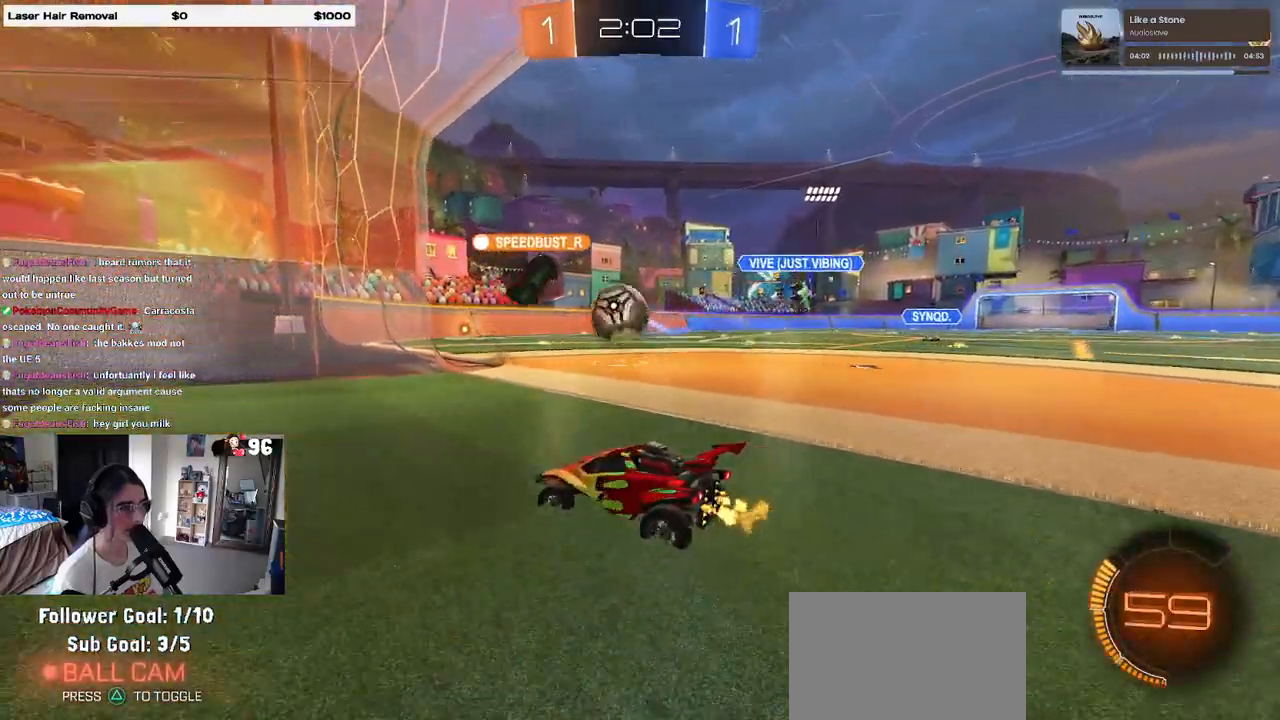
{"buttons": ["R2"], "left_stick": "right", "right_stick": "center", "events": [[67, "left_stick", "up"], [117, "left_stick", "right"]]}
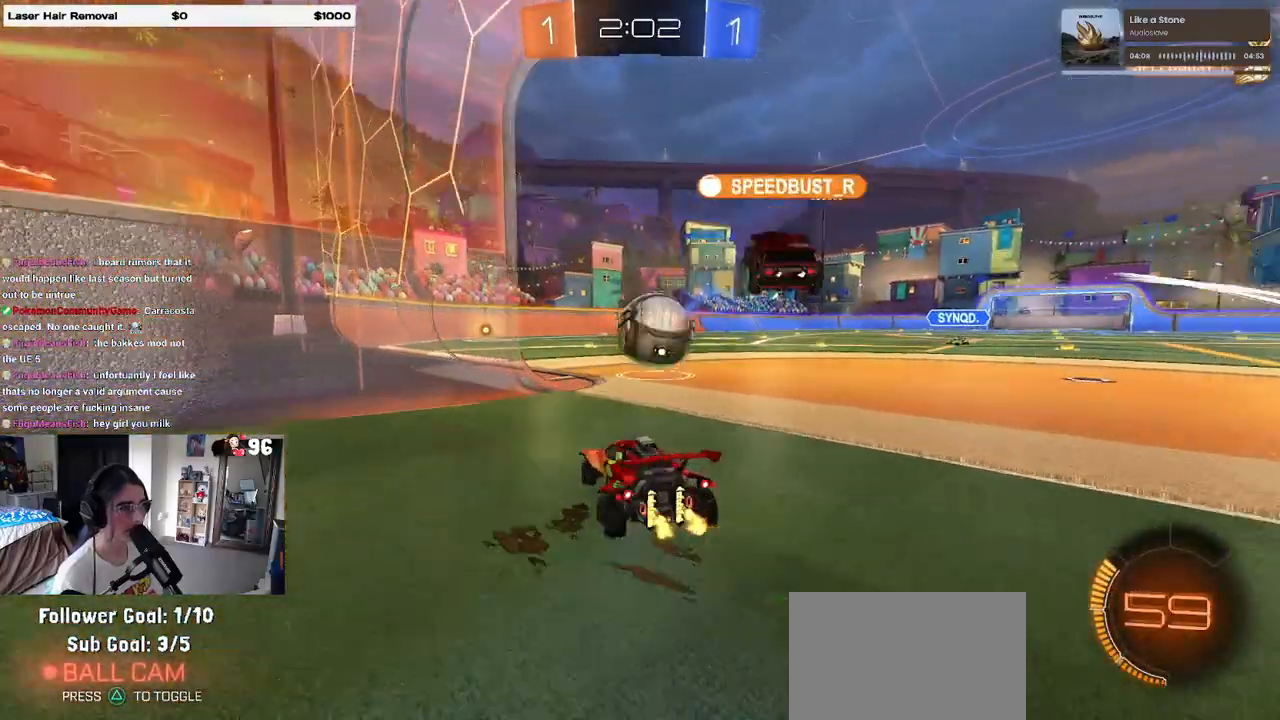
{"buttons": ["R2"], "left_stick": "center", "right_stick": "center", "events": [[83, "left_stick", "center"], [233, "left_stick", "right"], [350, "left_stick", "center"]]}
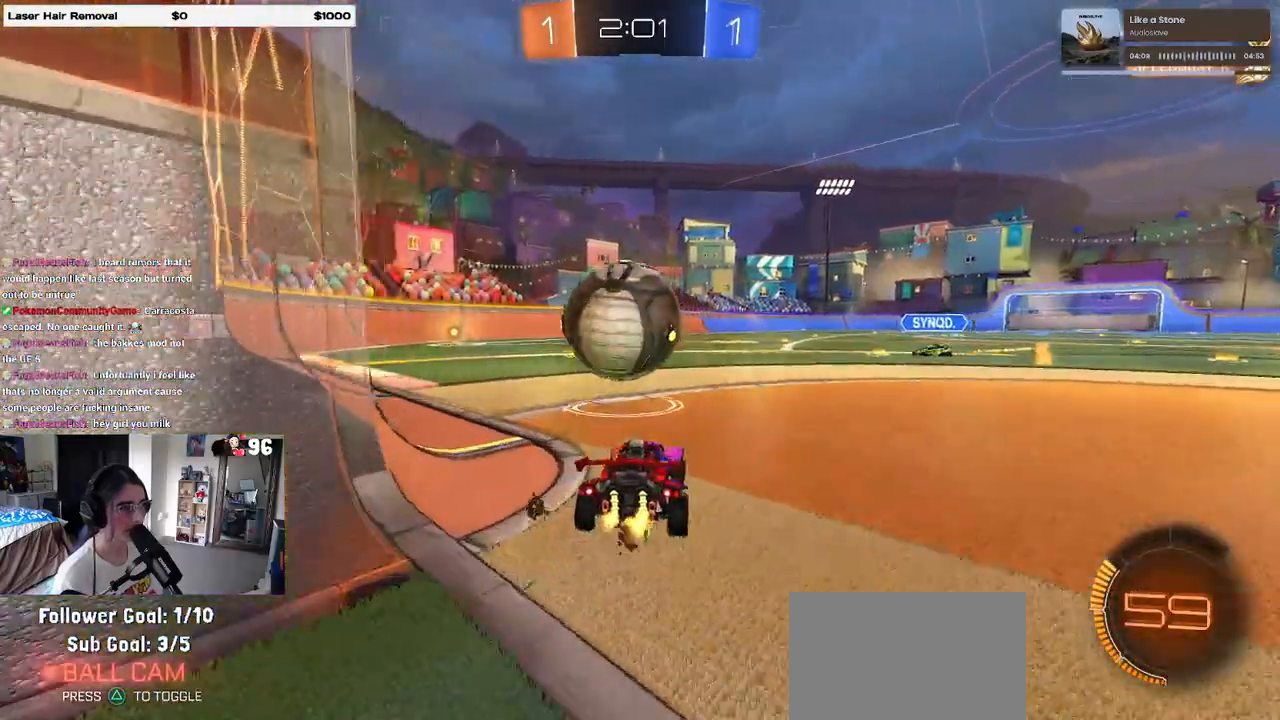
{"buttons": ["R1", "R2"], "left_stick": "left", "right_stick": "center", "events": [[117, "left_stick", "left"], [133, "R1", "down"]]}
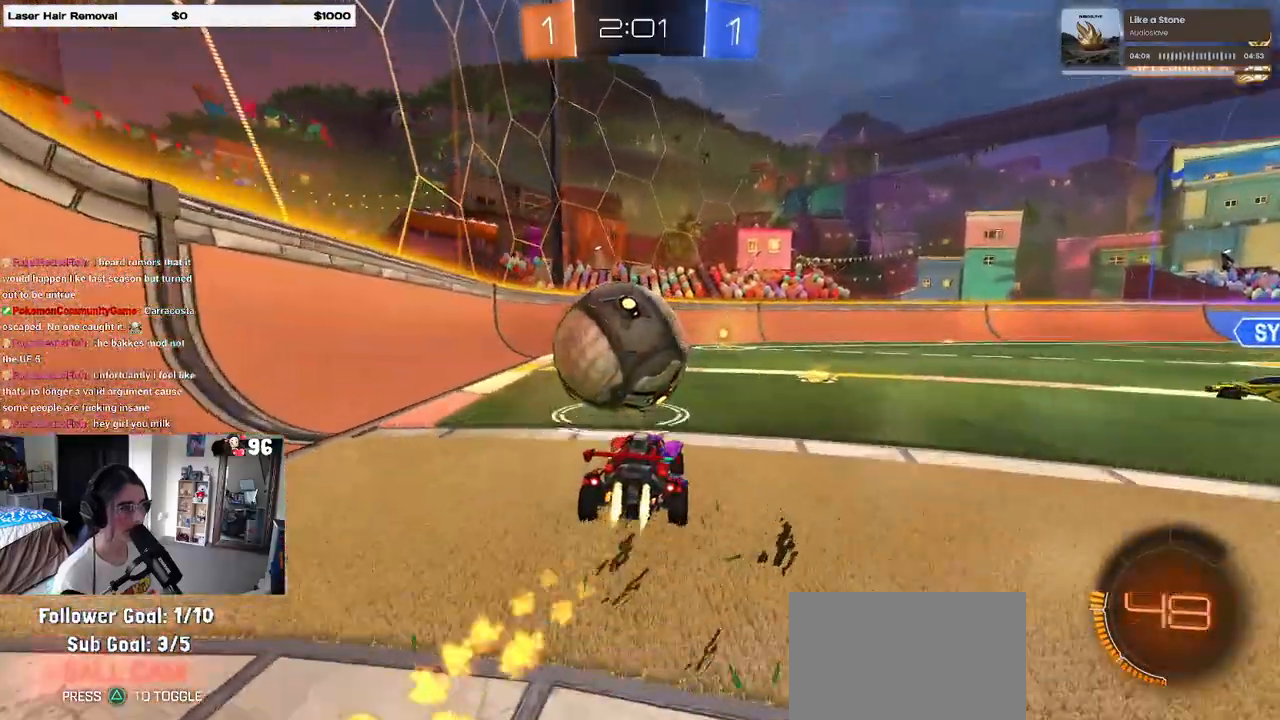
{"buttons": ["R2"], "left_stick": "right", "right_stick": "center", "events": [[150, "left_stick", "right"], [283, "R1", "up"], [283, "left_stick", "center"], [333, "left_stick", "left"], [483, "left_stick", "right"]]}
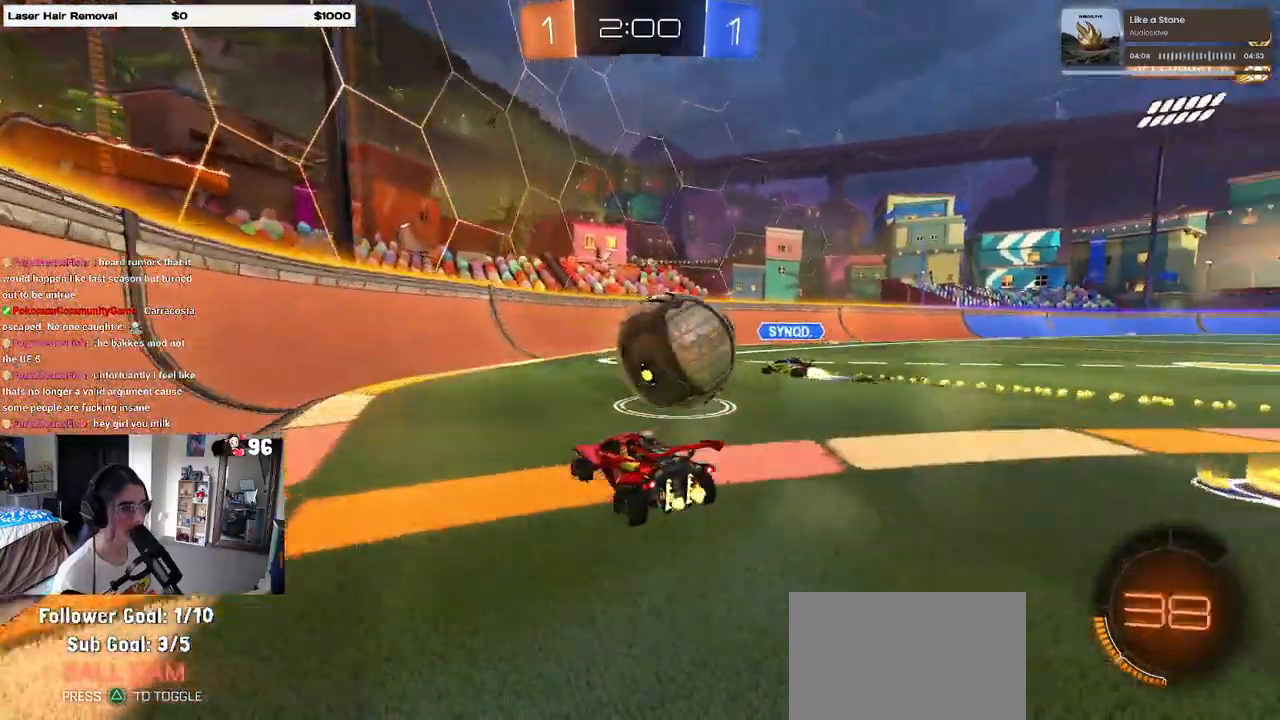
{"buttons": ["R2"], "left_stick": "center", "right_stick": "center", "events": [[350, "left_stick", "center"]]}
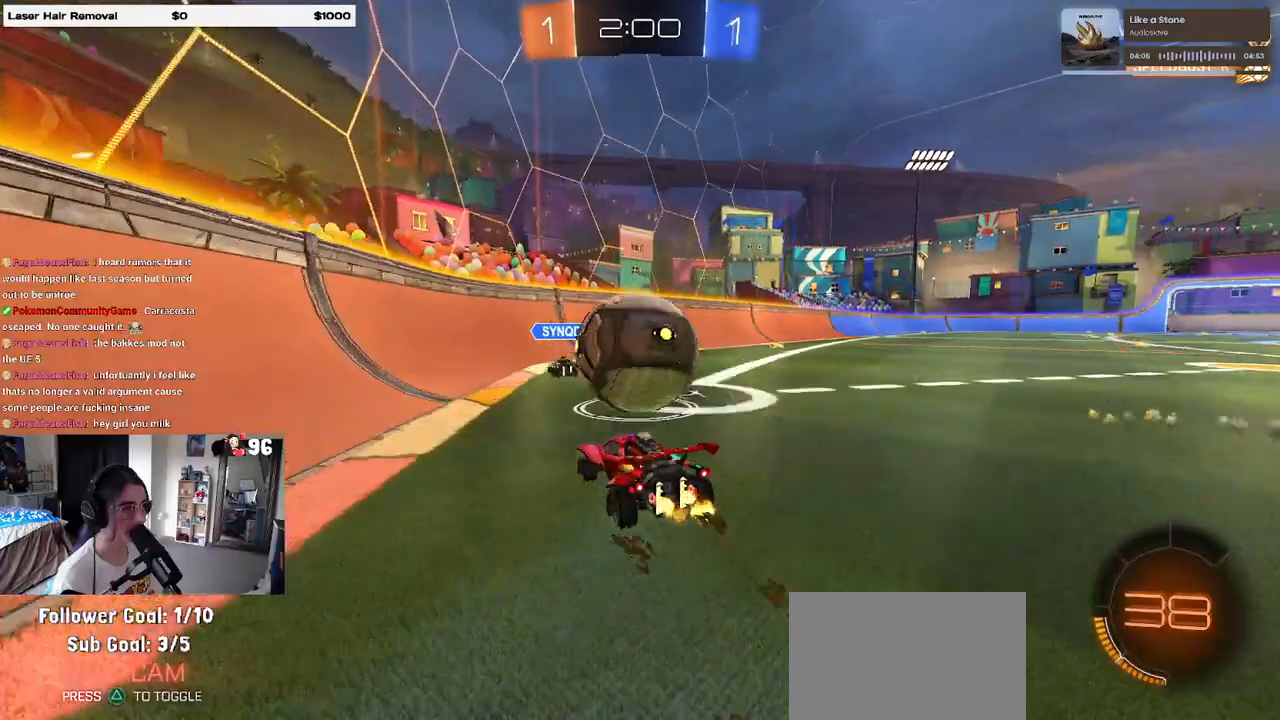
{"buttons": ["R2"], "left_stick": "center", "right_stick": "center", "events": [[333, "left_stick", "left"], [483, "left_stick", "center"]]}
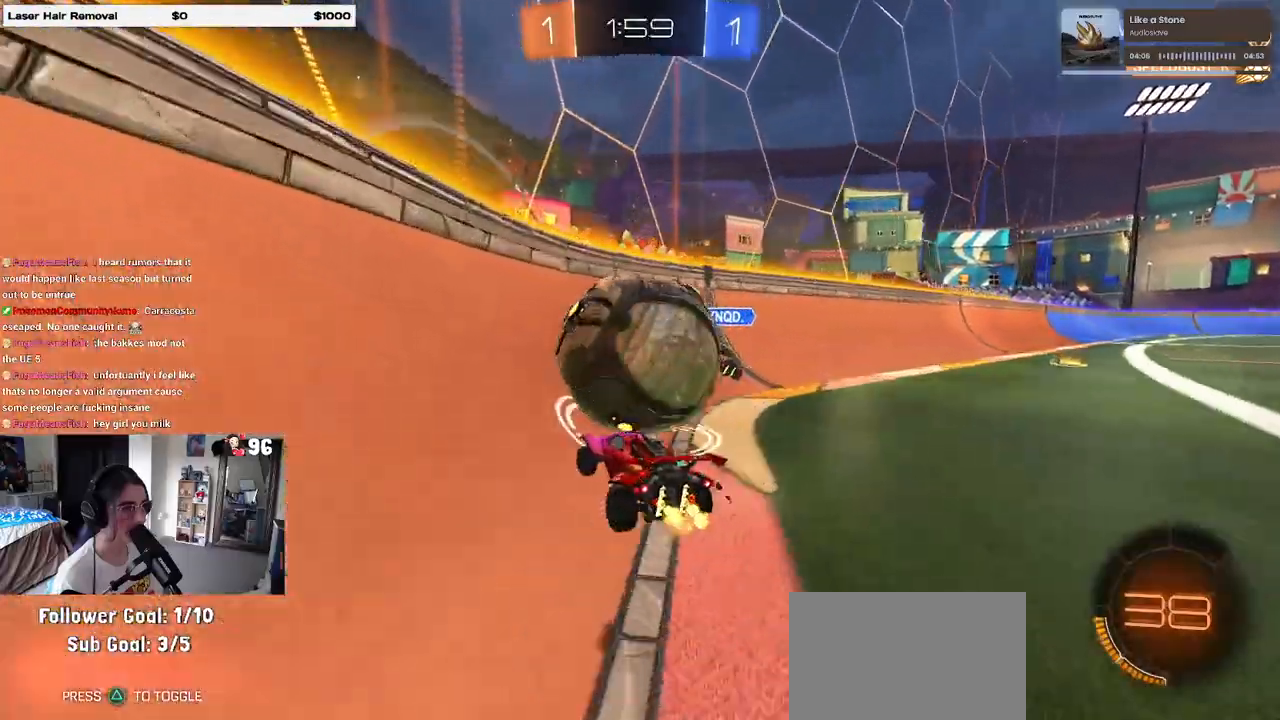
{"buttons": ["R2"], "left_stick": "right", "right_stick": "center", "events": [[133, "left_stick", "left"], [233, "left_stick", "center"], [417, "left_stick", "right"]]}
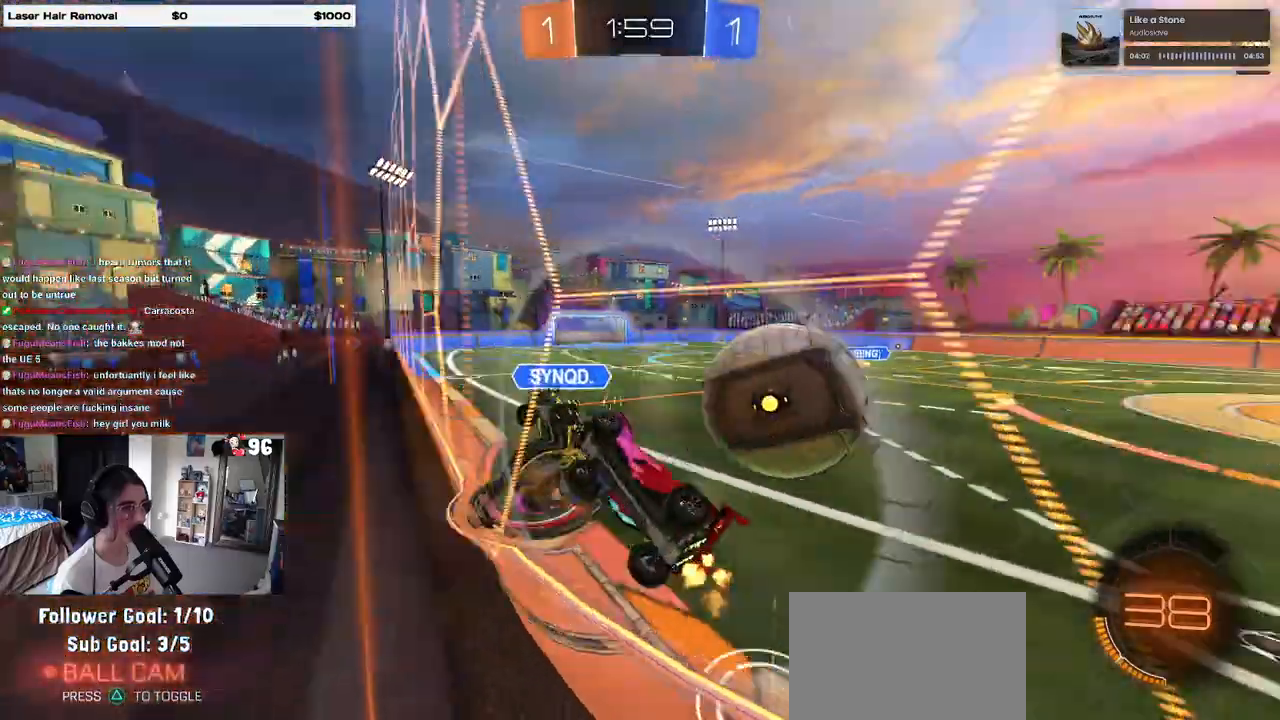
{"buttons": ["R2"], "left_stick": "center", "right_stick": "center", "events": [[467, "left_stick", "center"]]}
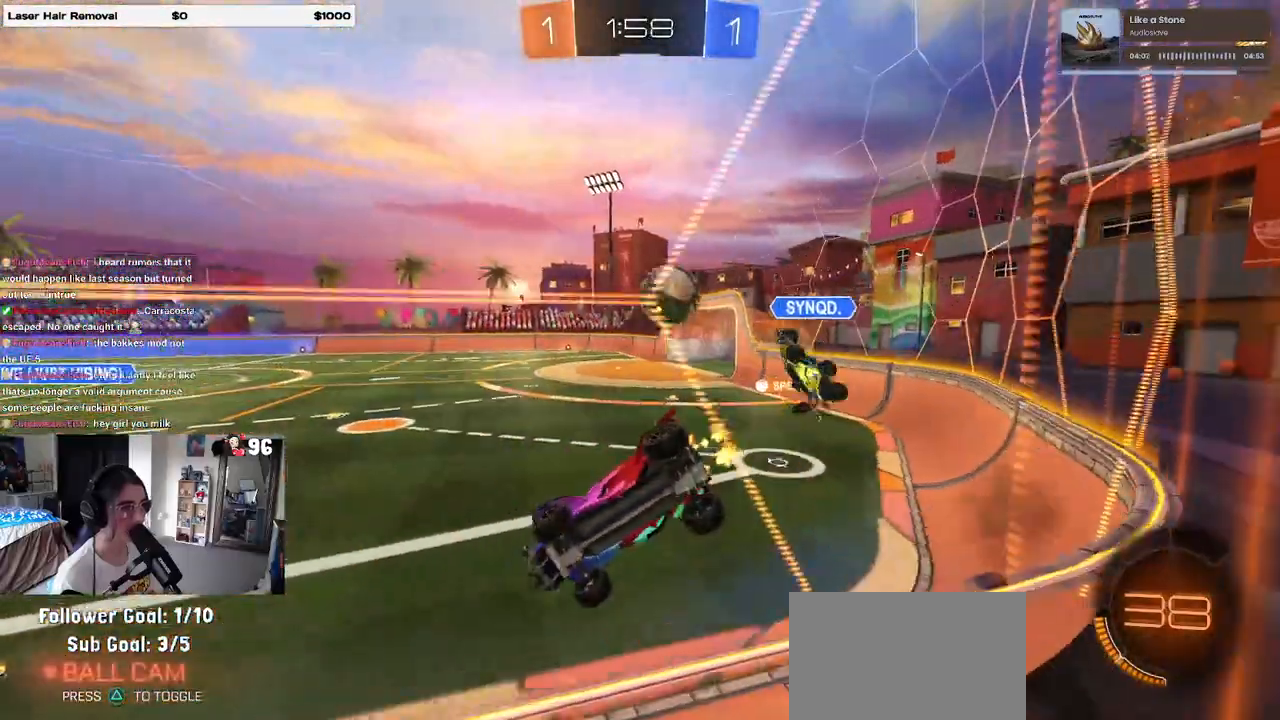
{"buttons": ["R2"], "left_stick": "center", "right_stick": "center", "events": [[33, "left_stick", "left"], [133, "left_stick", "center"], [217, "left_stick", "right"], [417, "left_stick", "center"]]}
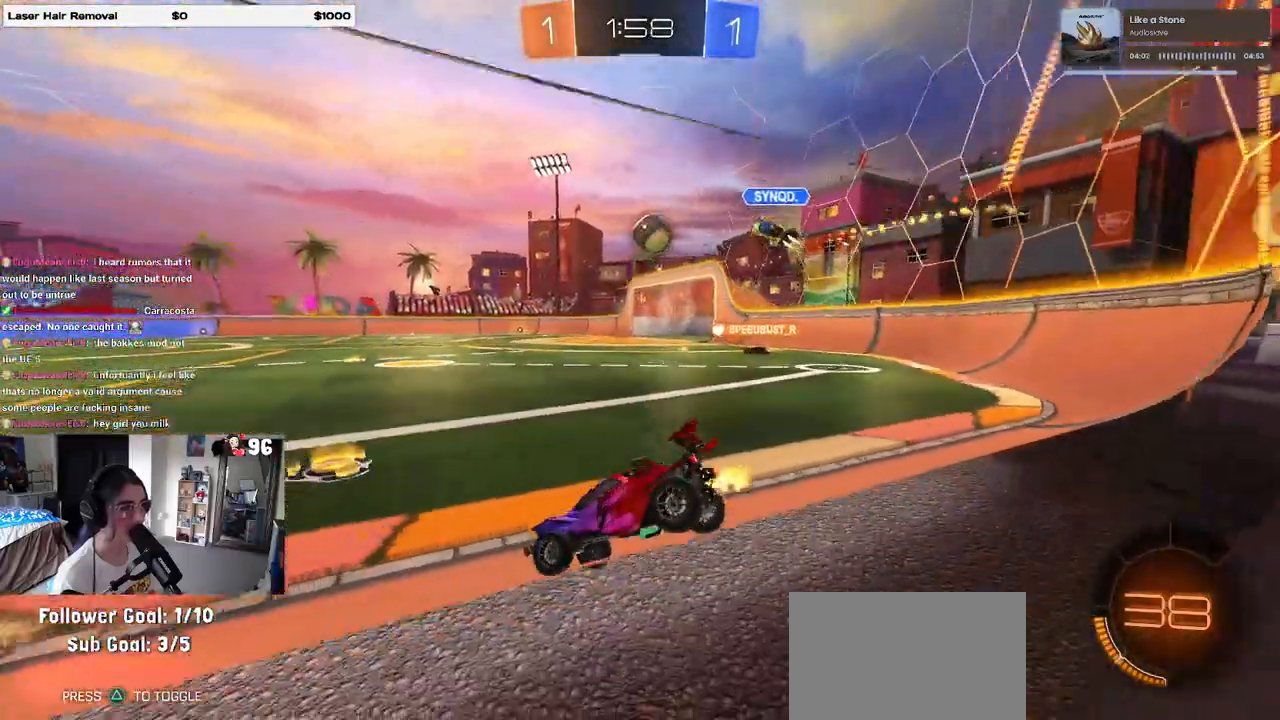
{"buttons": ["R2"], "left_stick": "right", "right_stick": "center", "events": [[33, "left_stick", "right"]]}